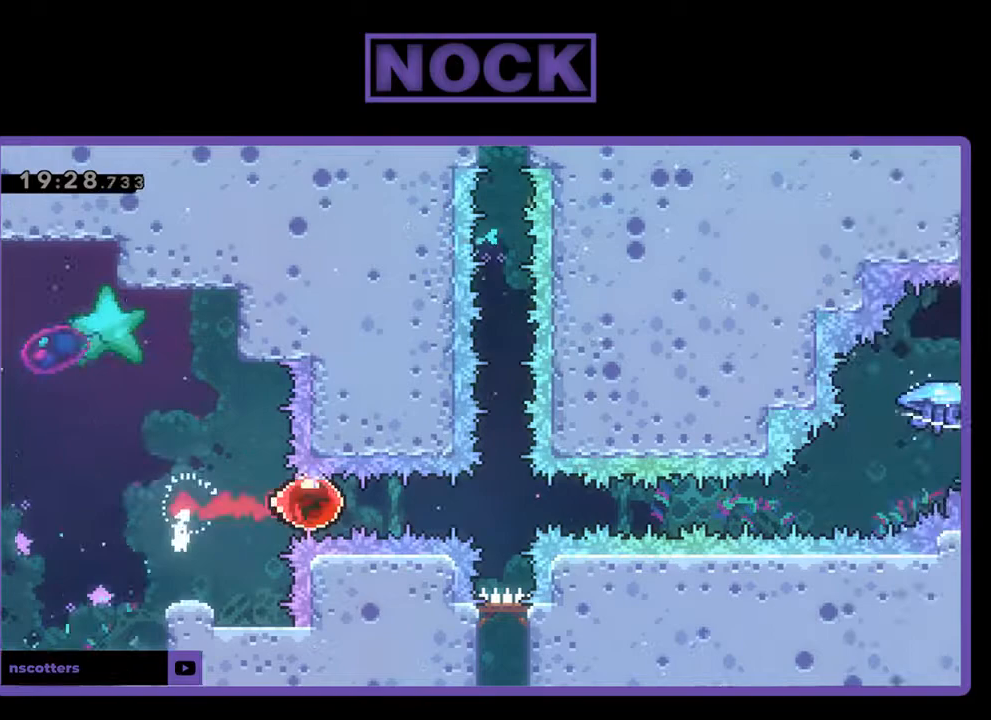
Gameplay with a controller (PlayStation layout); each line is a JSON object with the inputs held at the frame after it. "events" lists button and stick changes between this image and that frame as [ms after this image, input, new state], when the widget could be followed in between. Not read: right_stick.
{"buttons": ["R2", "DPAD_RIGHT"], "left_stick": "center", "events": []}
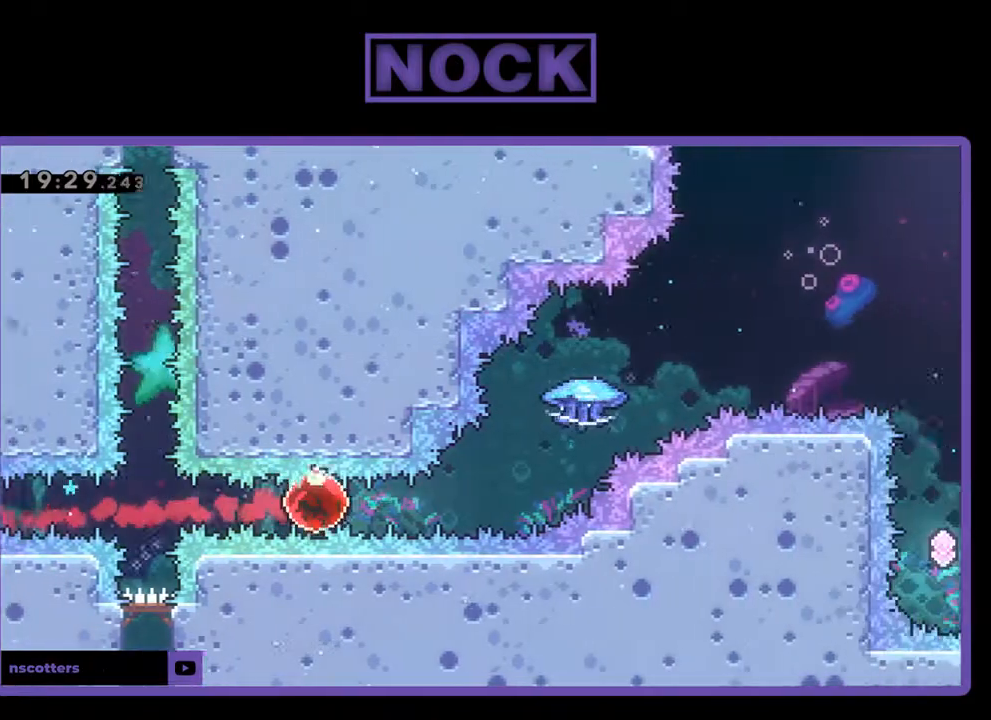
{"buttons": ["CIRCLE", "R2", "DPAD_UP", "DPAD_RIGHT"], "left_stick": "center", "events": [[167, "DPAD_UP", "down"], [300, "CIRCLE", "down"]]}
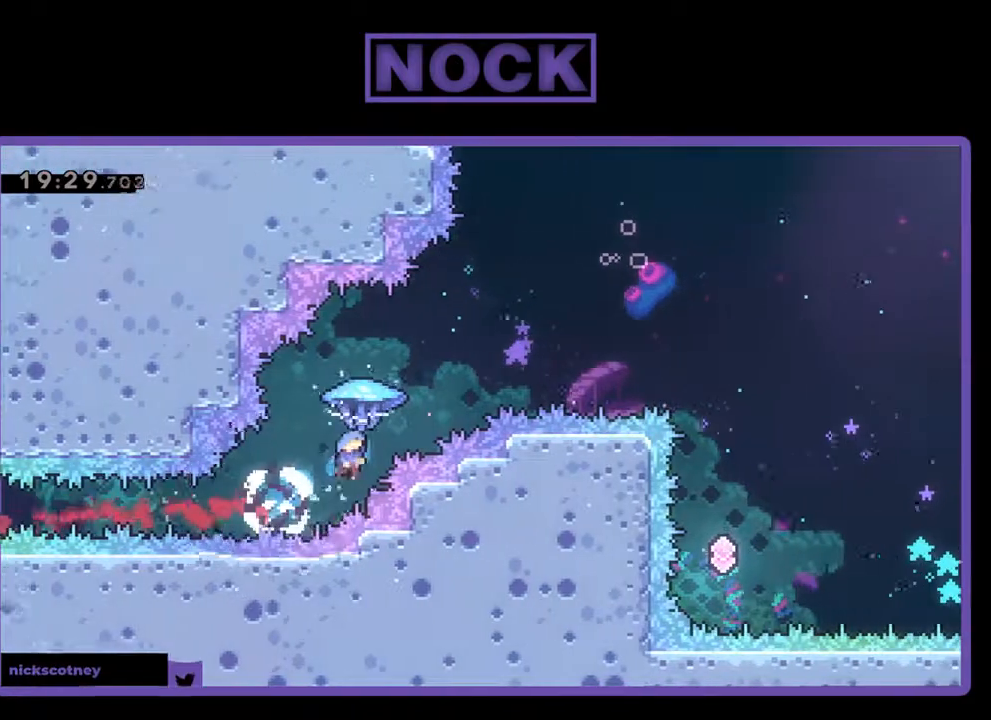
{"buttons": ["R2", "DPAD_UP", "DPAD_RIGHT"], "left_stick": "center", "events": [[167, "CIRCLE", "up"]]}
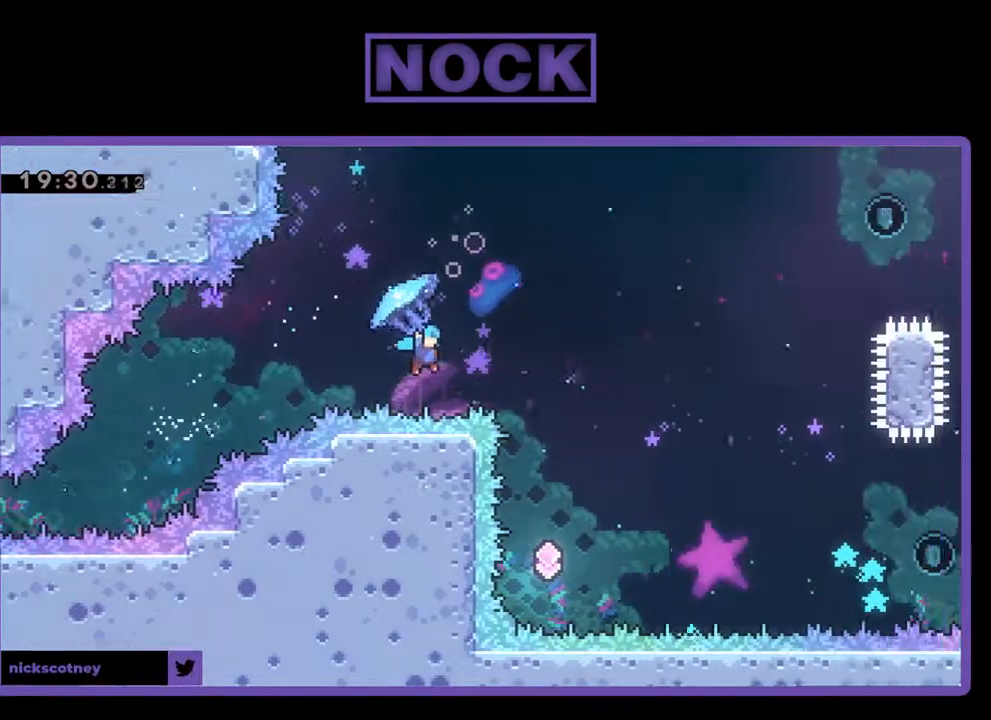
{"buttons": [], "left_stick": "center", "events": [[200, "DPAD_UP", "up"], [233, "R2", "up"], [267, "DPAD_RIGHT", "up"]]}
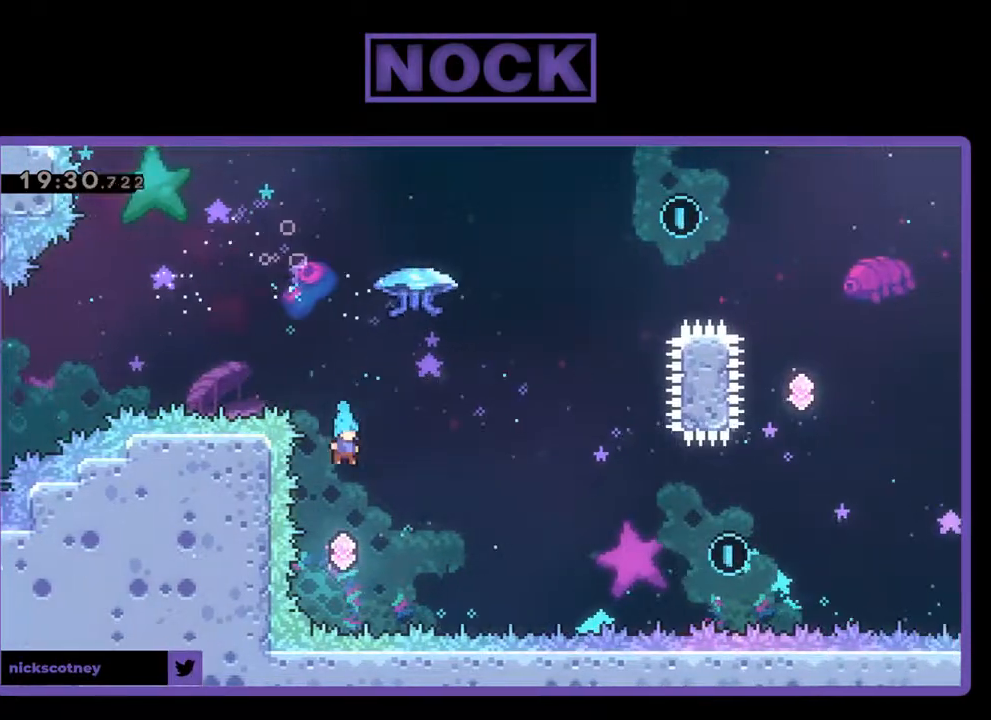
{"buttons": ["CIRCLE", "R2", "DPAD_UP", "DPAD_RIGHT"], "left_stick": "center", "events": [[133, "DPAD_RIGHT", "down"], [133, "DPAD_UP", "down"], [200, "R2", "down"], [233, "CIRCLE", "down"]]}
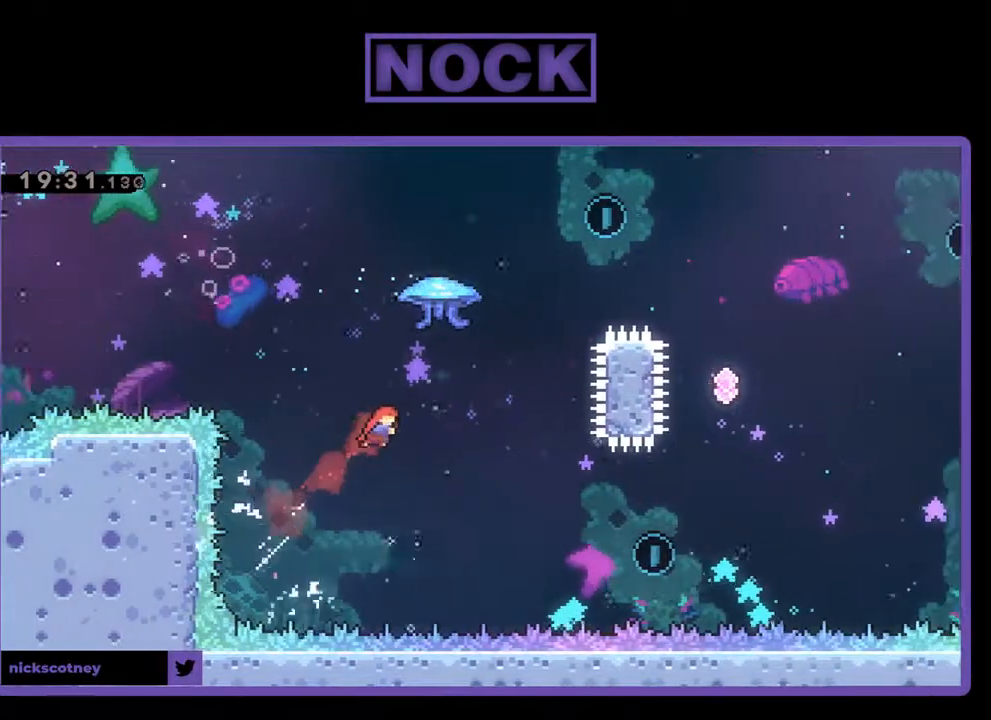
{"buttons": ["CIRCLE", "R2", "DPAD_UP", "DPAD_RIGHT"], "left_stick": "center", "events": [[67, "CIRCLE", "up"], [233, "CIRCLE", "down"], [267, "DPAD_RIGHT", "up"], [500, "DPAD_RIGHT", "down"]]}
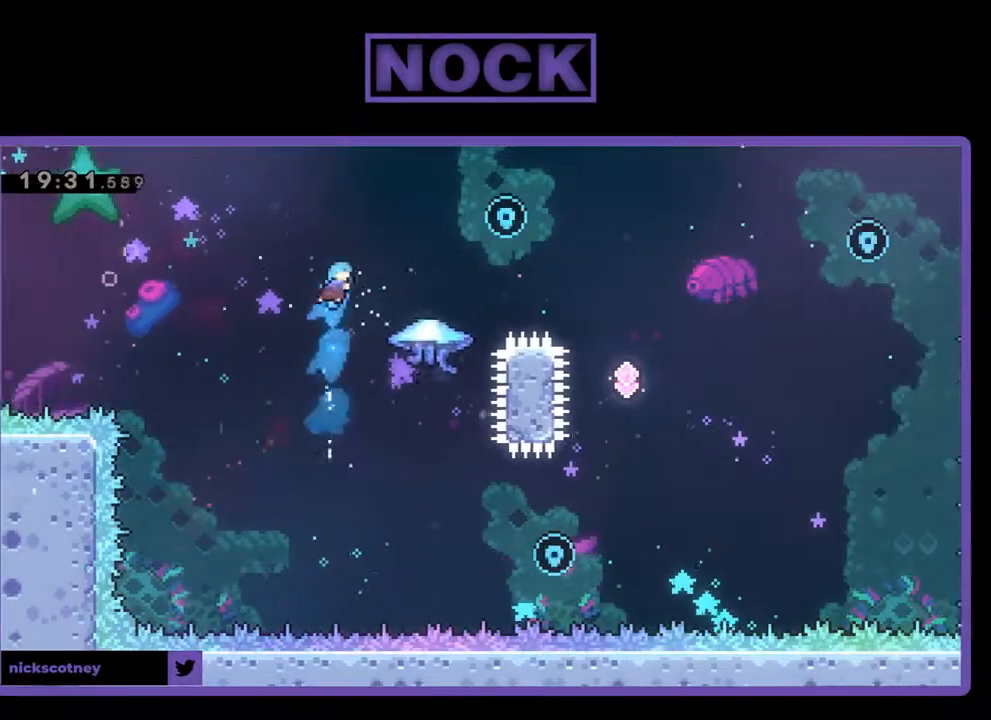
{"buttons": ["CIRCLE", "R2", "DPAD_UP"], "left_stick": "center", "events": [[300, "CIRCLE", "up"], [333, "DPAD_UP", "up"], [500, "CIRCLE", "down"], [500, "DPAD_RIGHT", "up"], [500, "DPAD_UP", "down"]]}
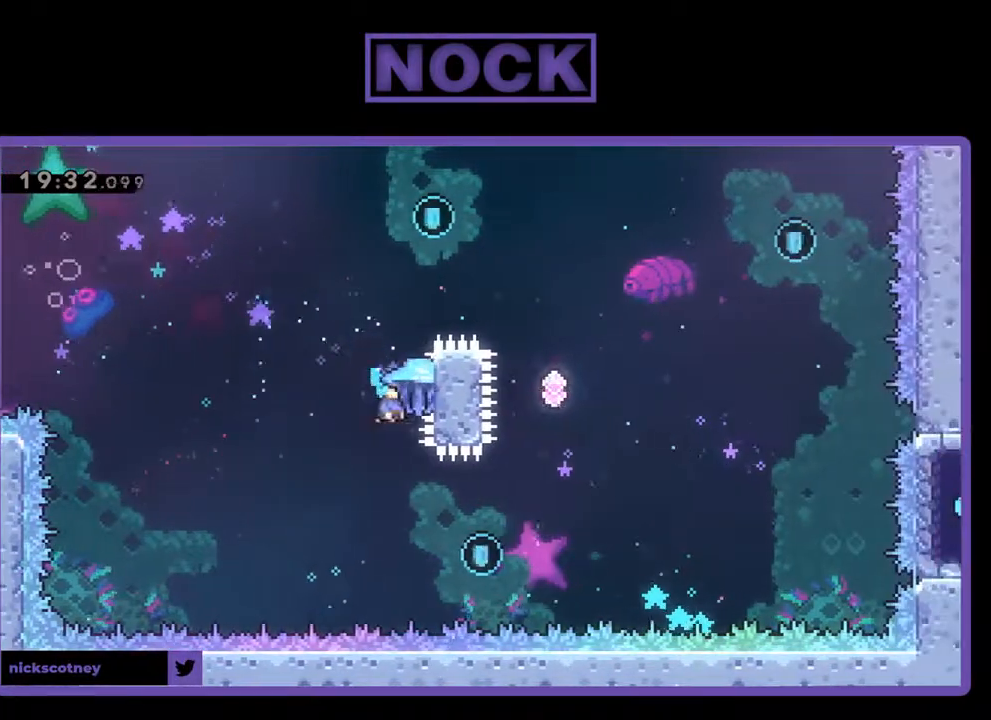
{"buttons": ["CIRCLE", "R2", "DPAD_UP"], "left_stick": "center", "events": [[133, "CIRCLE", "up"], [200, "CIRCLE", "down"], [333, "DPAD_UP", "up"], [333, "R2", "up"], [367, "CIRCLE", "up"], [400, "CIRCLE", "down"], [467, "R2", "down"], [500, "DPAD_UP", "down"]]}
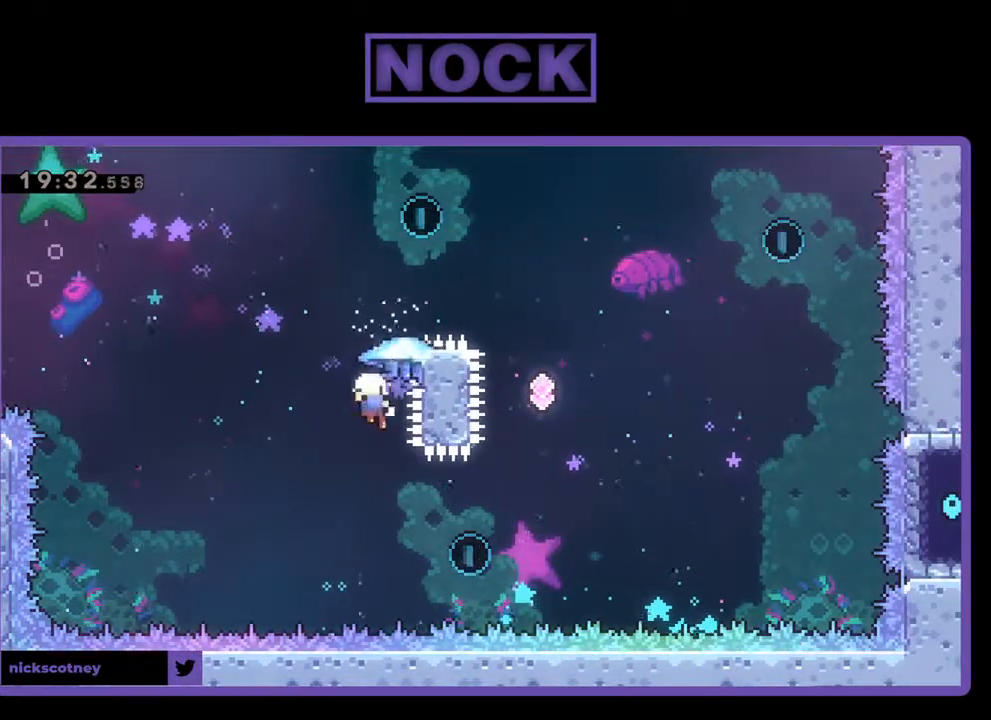
{"buttons": [], "left_stick": "center", "events": [[100, "CIRCLE", "up"], [100, "DPAD_UP", "up"], [200, "R2", "up"]]}
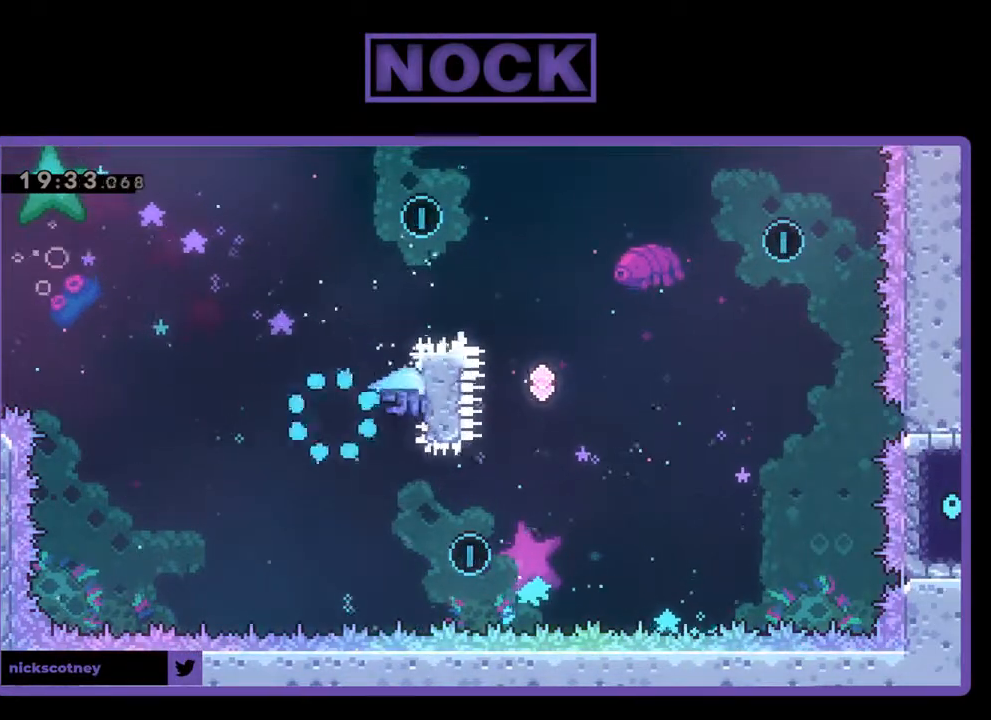
{"buttons": [], "left_stick": "center", "events": []}
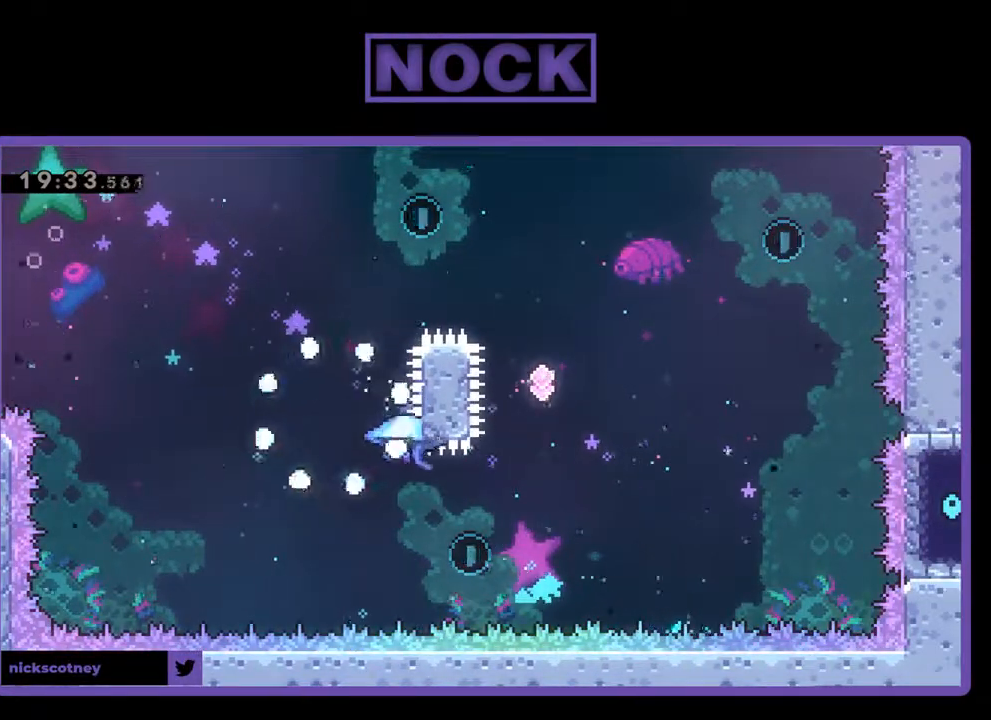
{"buttons": ["R2"], "left_stick": "center", "events": [[33, "R2", "down"]]}
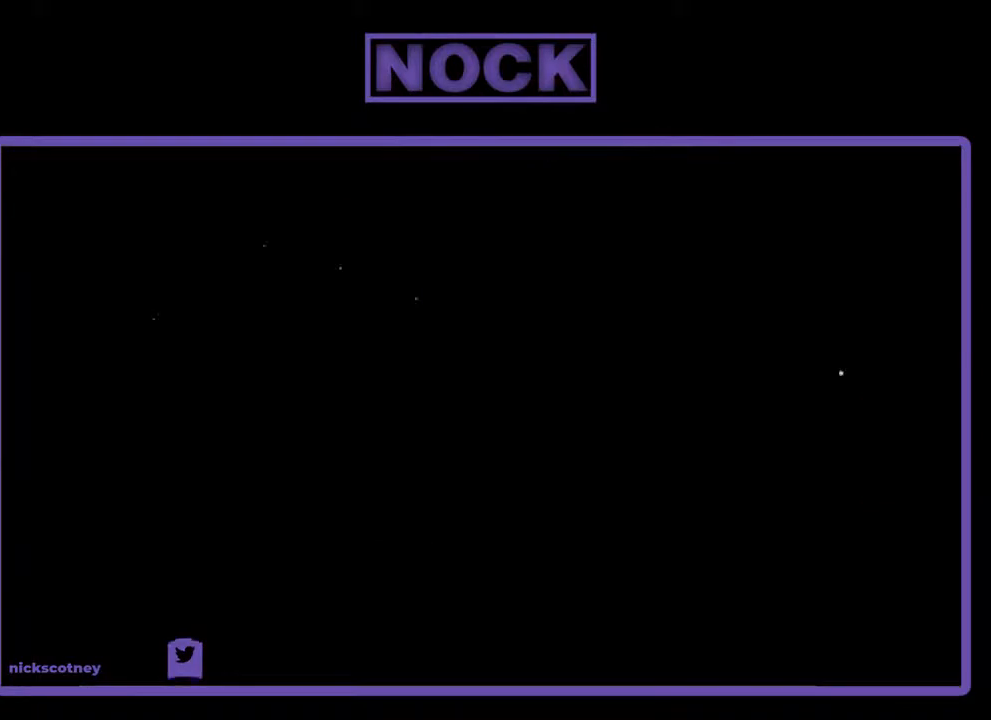
{"buttons": ["R2"], "left_stick": "center", "events": []}
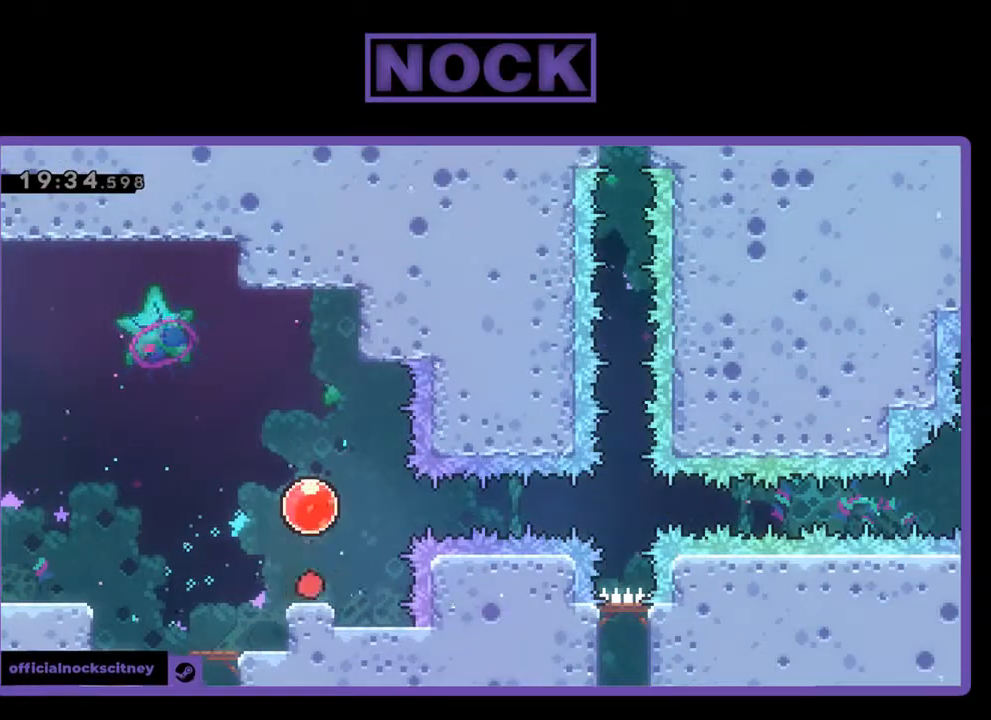
{"buttons": ["R2", "DPAD_RIGHT"], "left_stick": "center", "events": [[233, "CROSS", "down"], [333, "DPAD_RIGHT", "down"], [400, "CROSS", "up"]]}
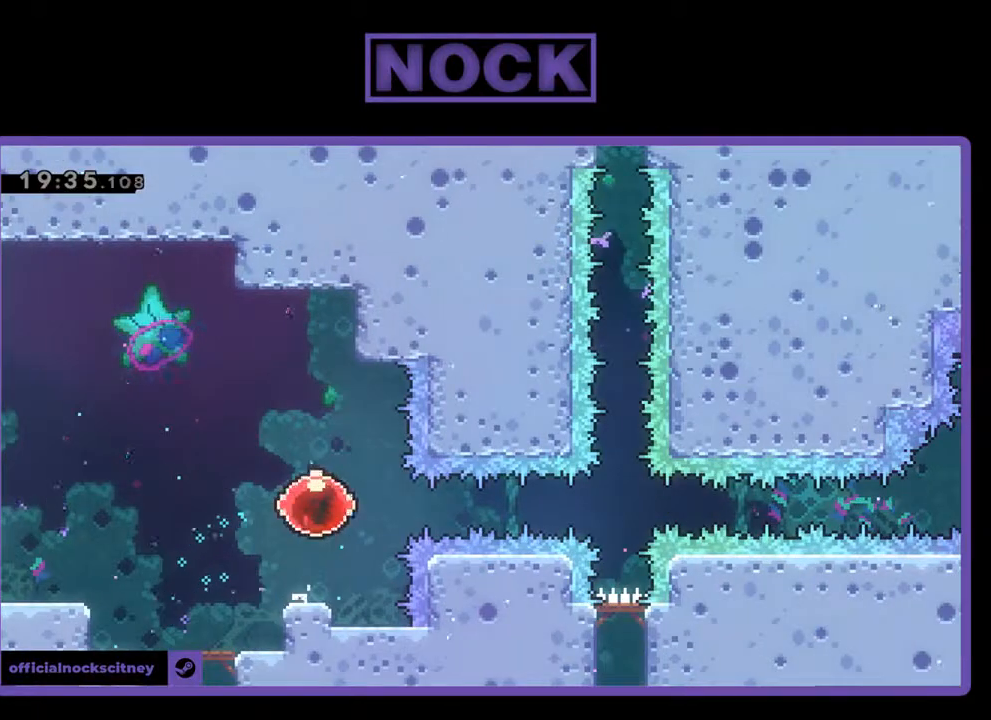
{"buttons": ["R2", "DPAD_RIGHT"], "left_stick": "center", "events": []}
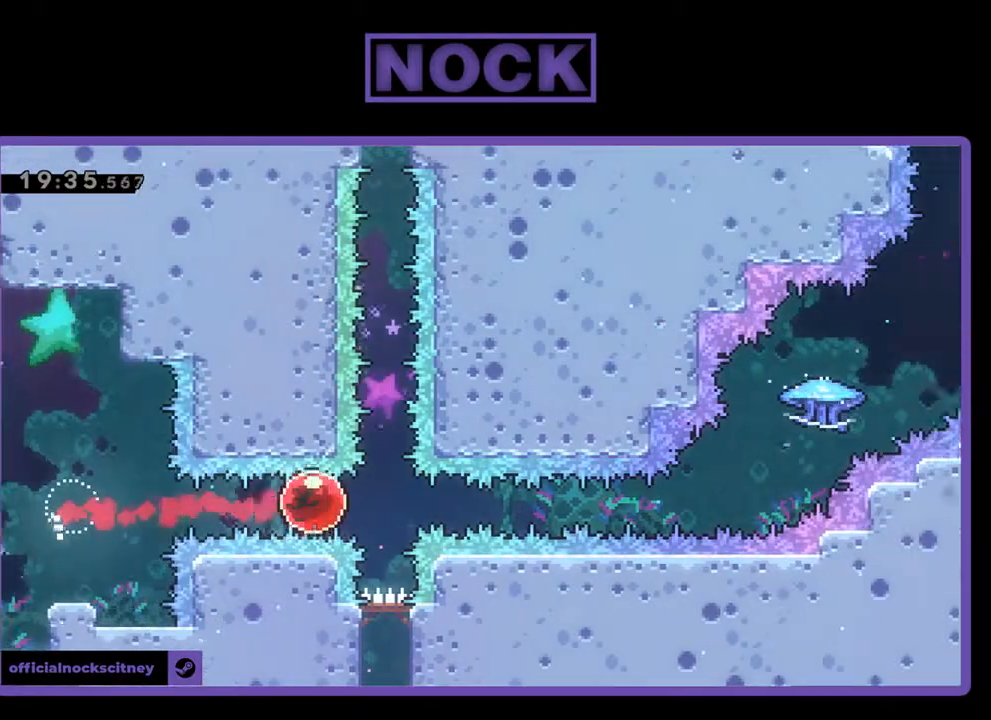
{"buttons": ["R2", "DPAD_UP", "DPAD_RIGHT"], "left_stick": "center", "events": [[433, "DPAD_UP", "down"]]}
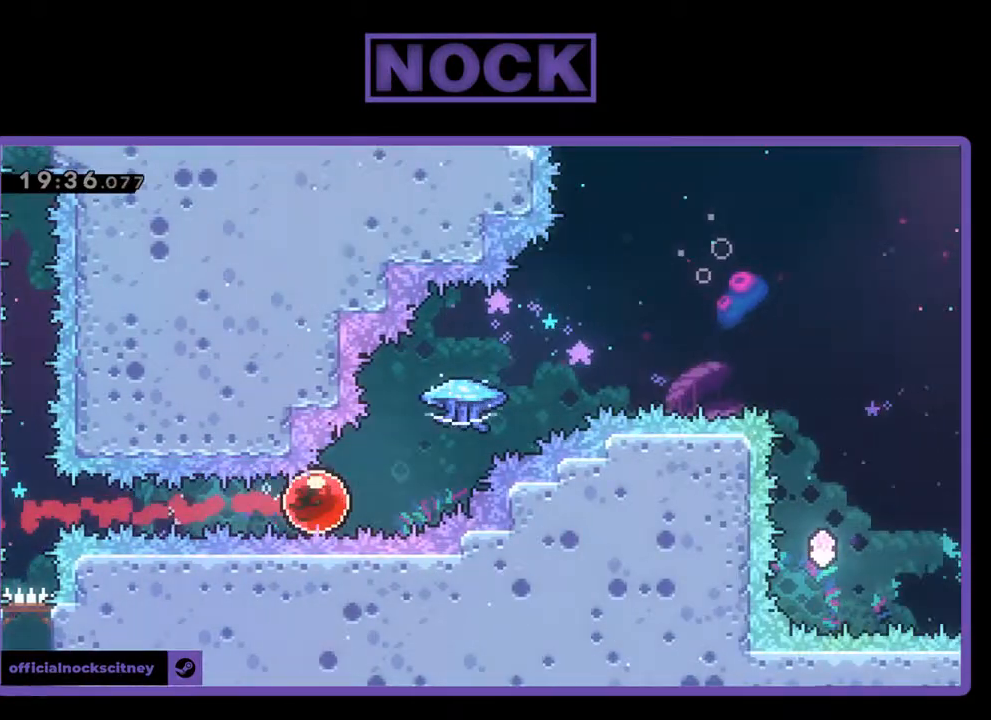
{"buttons": ["R2", "DPAD_UP", "DPAD_RIGHT"], "left_stick": "center", "events": [[100, "CIRCLE", "down"], [433, "CIRCLE", "up"]]}
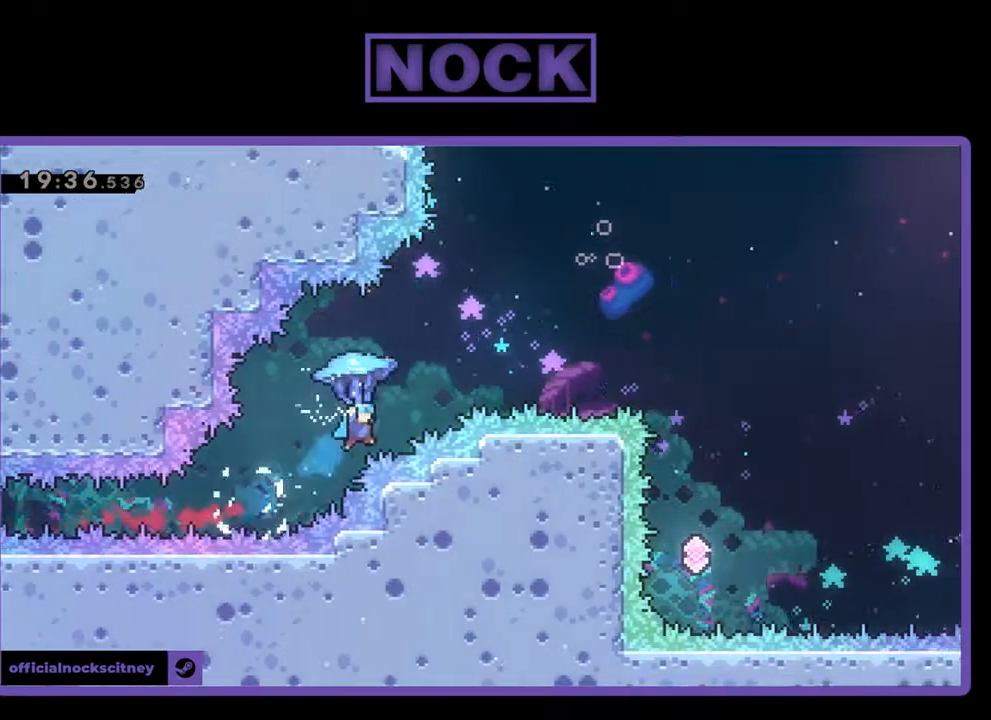
{"buttons": ["R2", "DPAD_RIGHT"], "left_stick": "center", "events": [[333, "DPAD_UP", "up"]]}
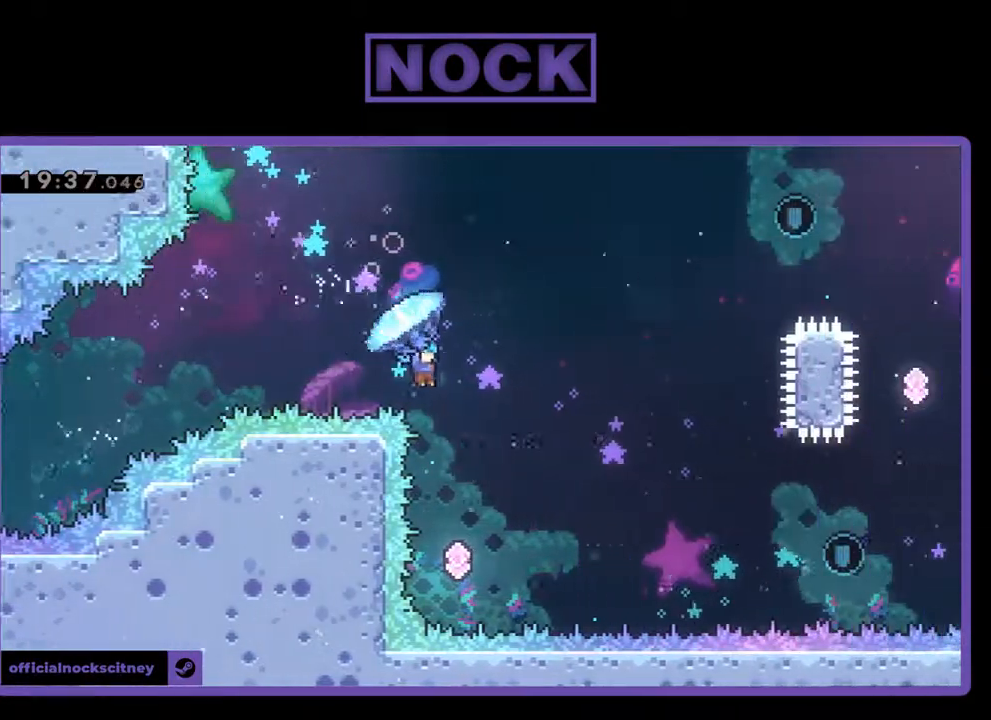
{"buttons": ["R2", "DPAD_UP", "DPAD_RIGHT"], "left_stick": "center", "events": [[33, "R2", "up"], [67, "DPAD_RIGHT", "up"], [433, "DPAD_RIGHT", "down"], [500, "DPAD_UP", "down"], [500, "R2", "down"]]}
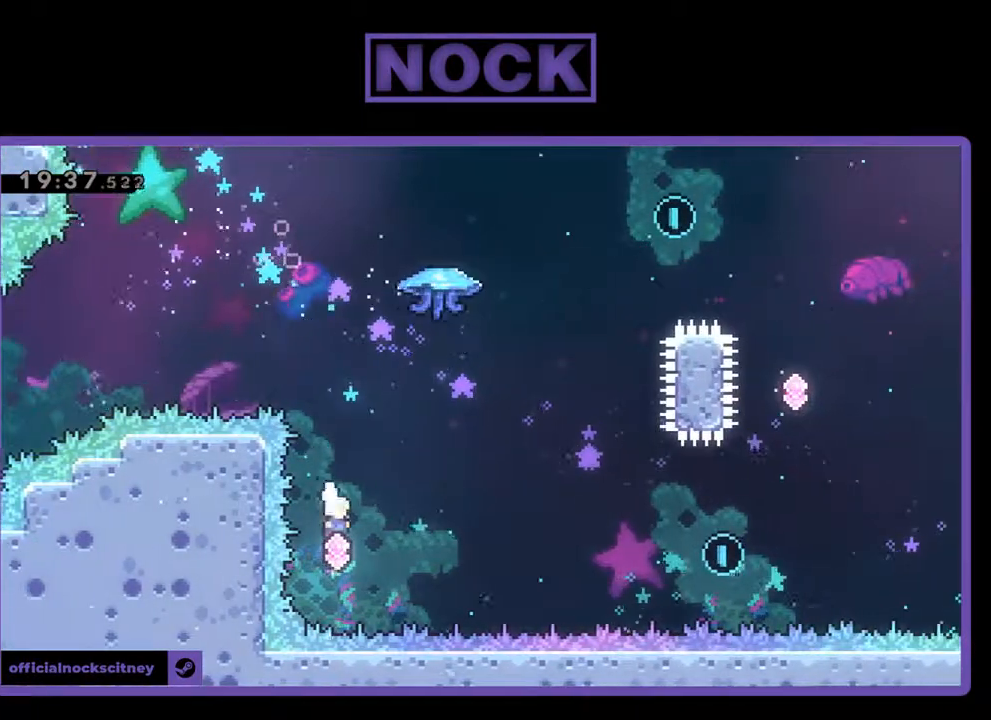
{"buttons": ["R2", "DPAD_UP", "DPAD_RIGHT"], "left_stick": "center", "events": [[33, "CIRCLE", "down"], [467, "CIRCLE", "up"]]}
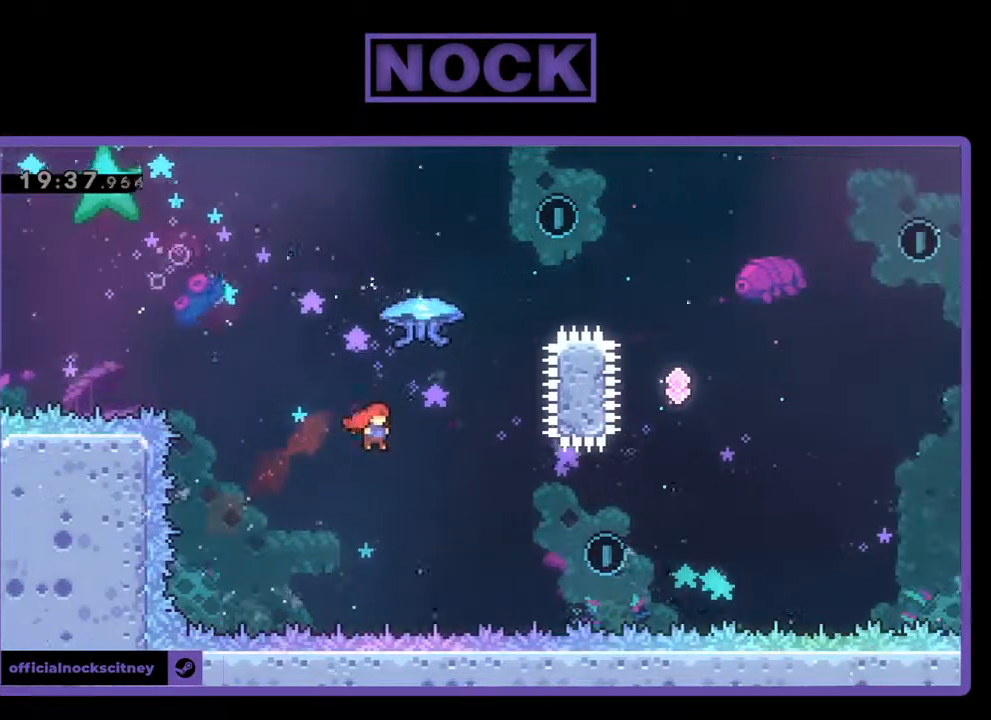
{"buttons": ["CIRCLE", "R2", "DPAD_UP"], "left_stick": "center", "events": [[100, "CIRCLE", "down"], [467, "DPAD_RIGHT", "up"]]}
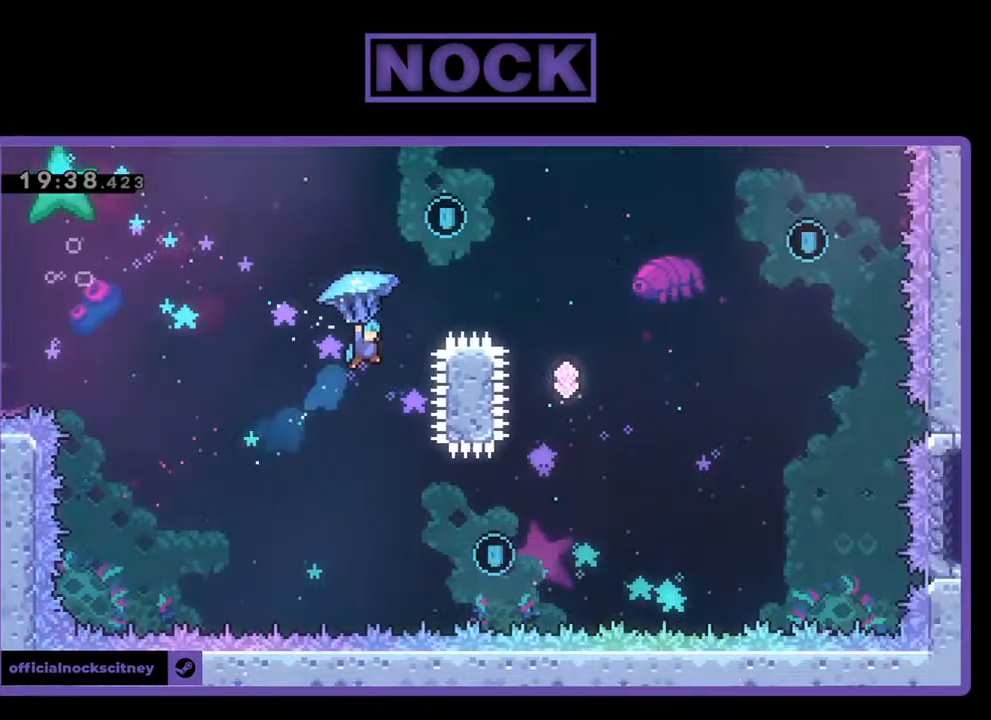
{"buttons": ["R2", "DPAD_UP", "DPAD_LEFT"], "left_stick": "center", "events": [[100, "CIRCLE", "up"], [433, "DPAD_LEFT", "down"]]}
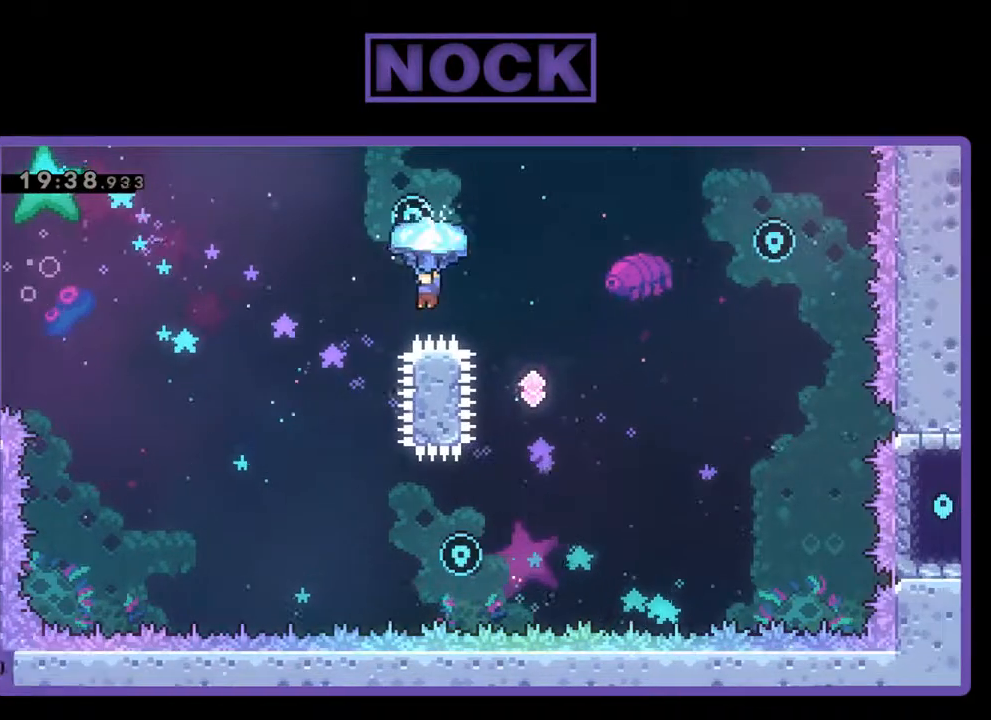
{"buttons": ["R2"], "left_stick": "center", "events": [[67, "DPAD_LEFT", "up"], [67, "DPAD_UP", "up"], [133, "DPAD_RIGHT", "down"], [167, "DPAD_UP", "down"], [233, "DPAD_UP", "up"], [467, "DPAD_RIGHT", "up"]]}
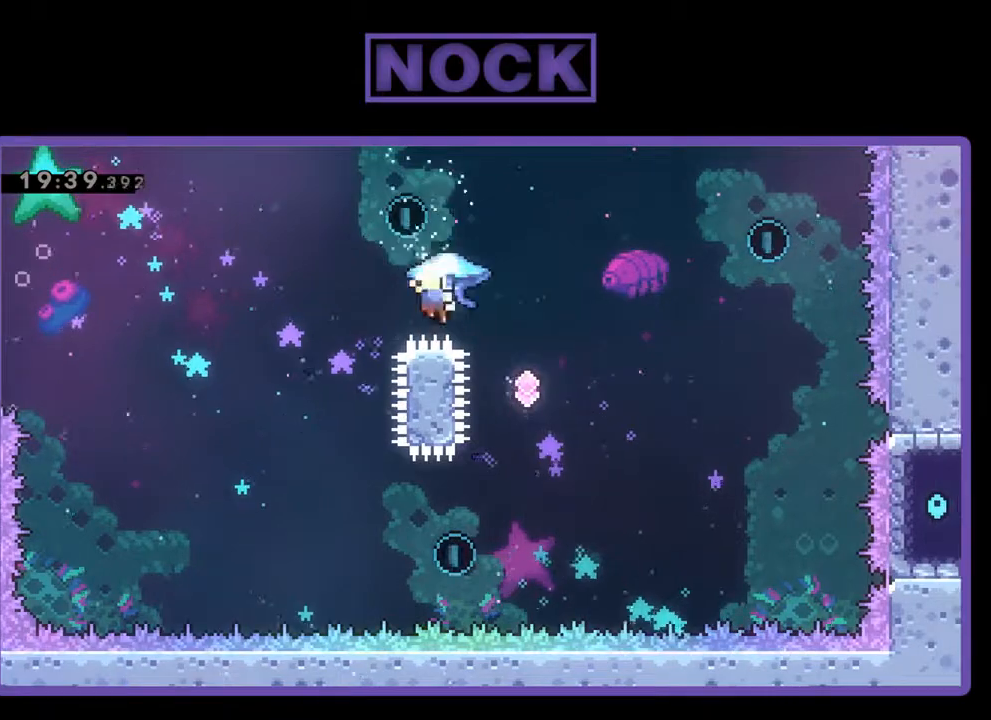
{"buttons": [], "left_stick": "center", "events": [[133, "R2", "up"]]}
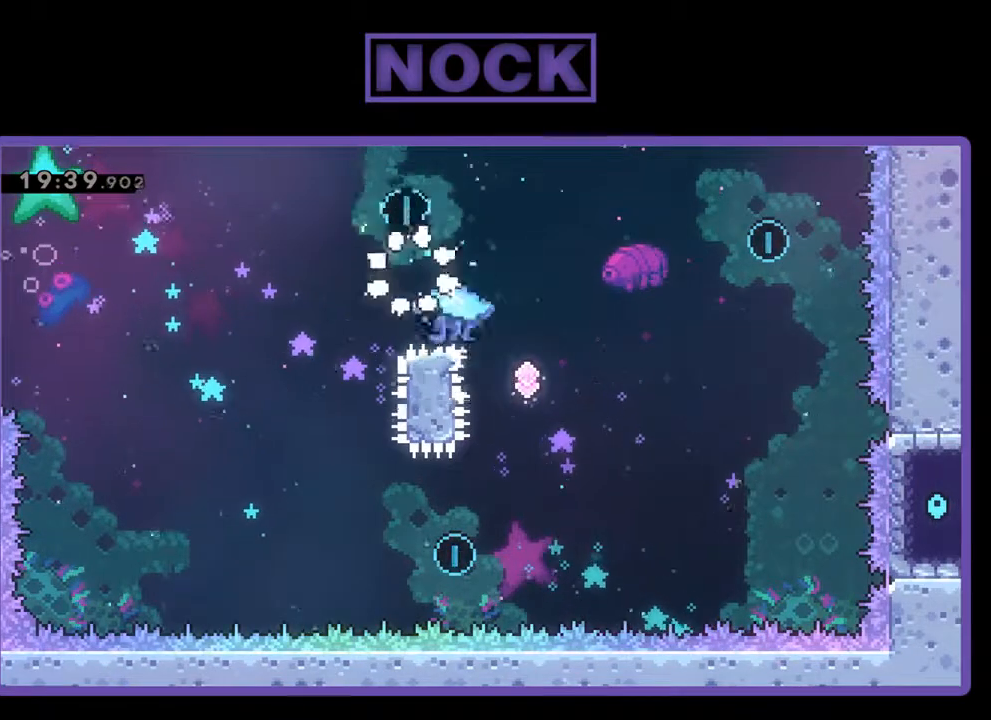
{"buttons": [], "left_stick": "center", "events": []}
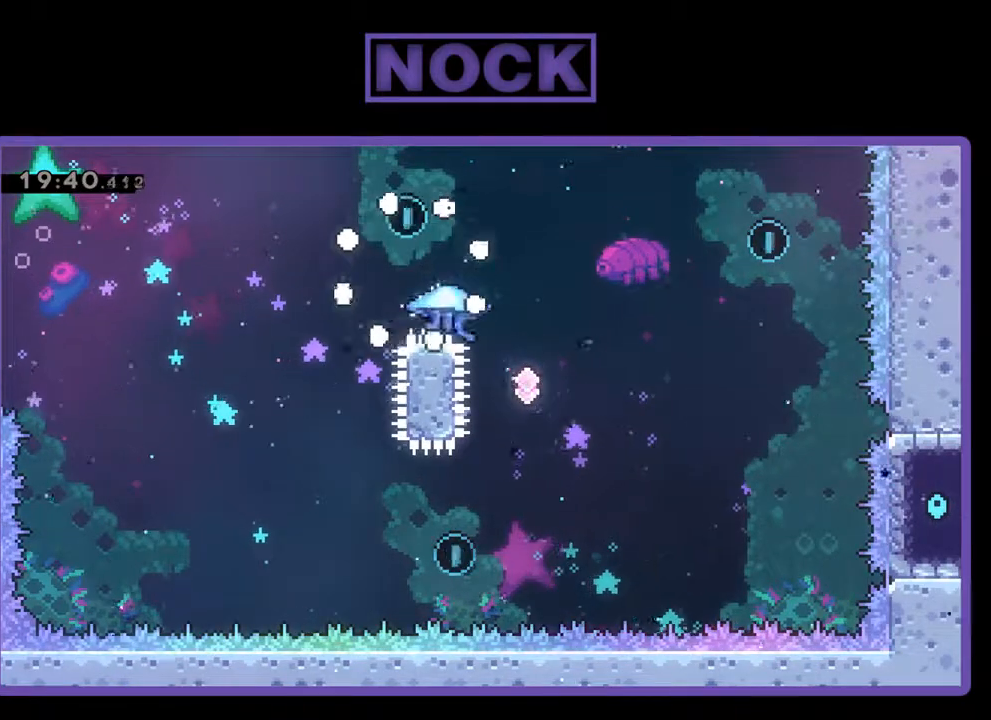
{"buttons": [], "left_stick": "center", "events": []}
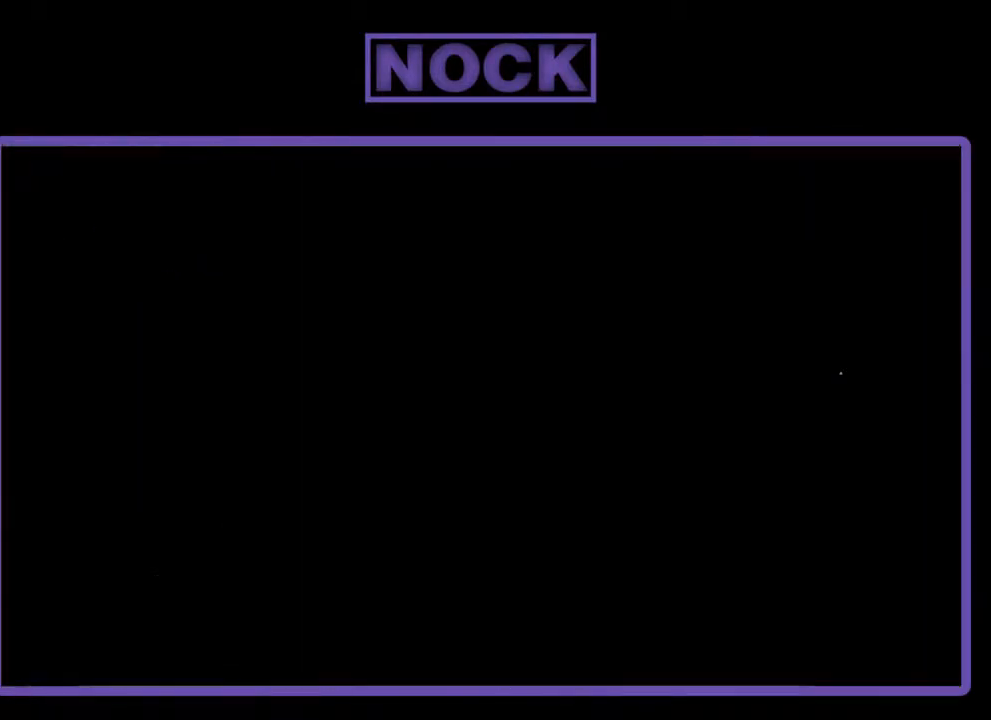
{"buttons": ["R2"], "left_stick": "center", "events": [[500, "R2", "down"]]}
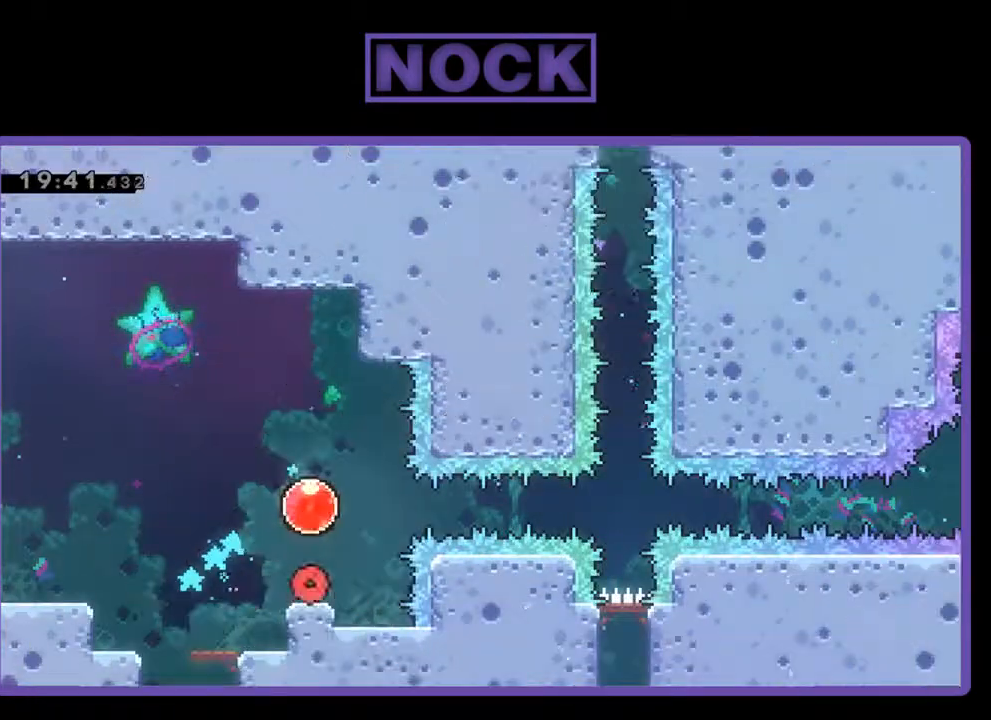
{"buttons": ["R2", "DPAD_RIGHT"], "left_stick": "center", "events": [[333, "CROSS", "down"], [433, "DPAD_RIGHT", "down"], [500, "CROSS", "up"]]}
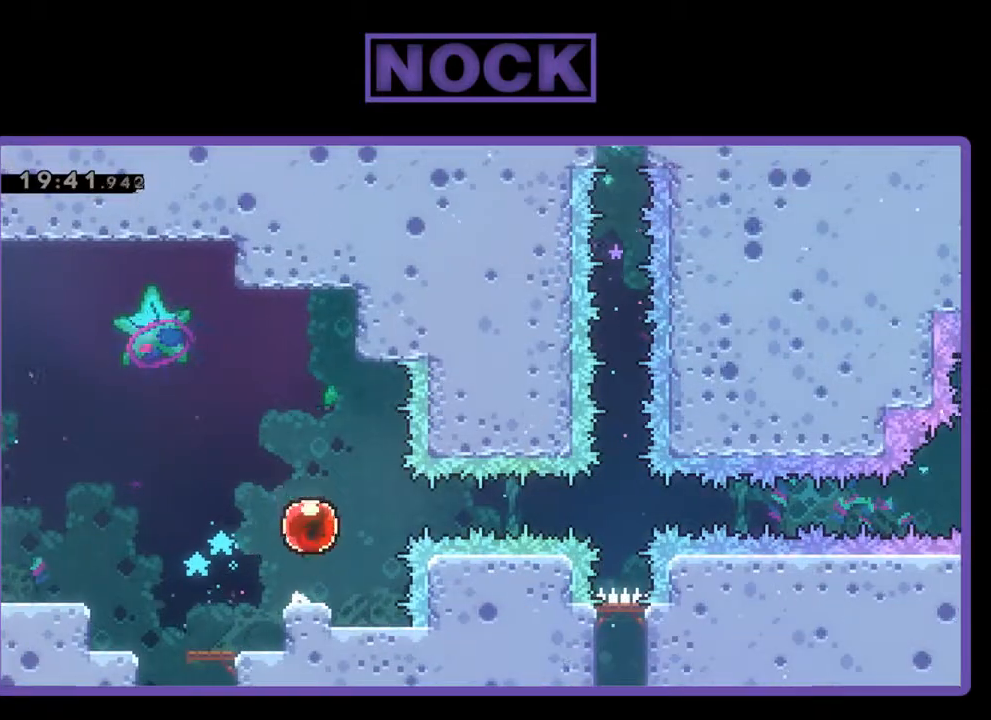
{"buttons": ["R2", "DPAD_RIGHT"], "left_stick": "center", "events": []}